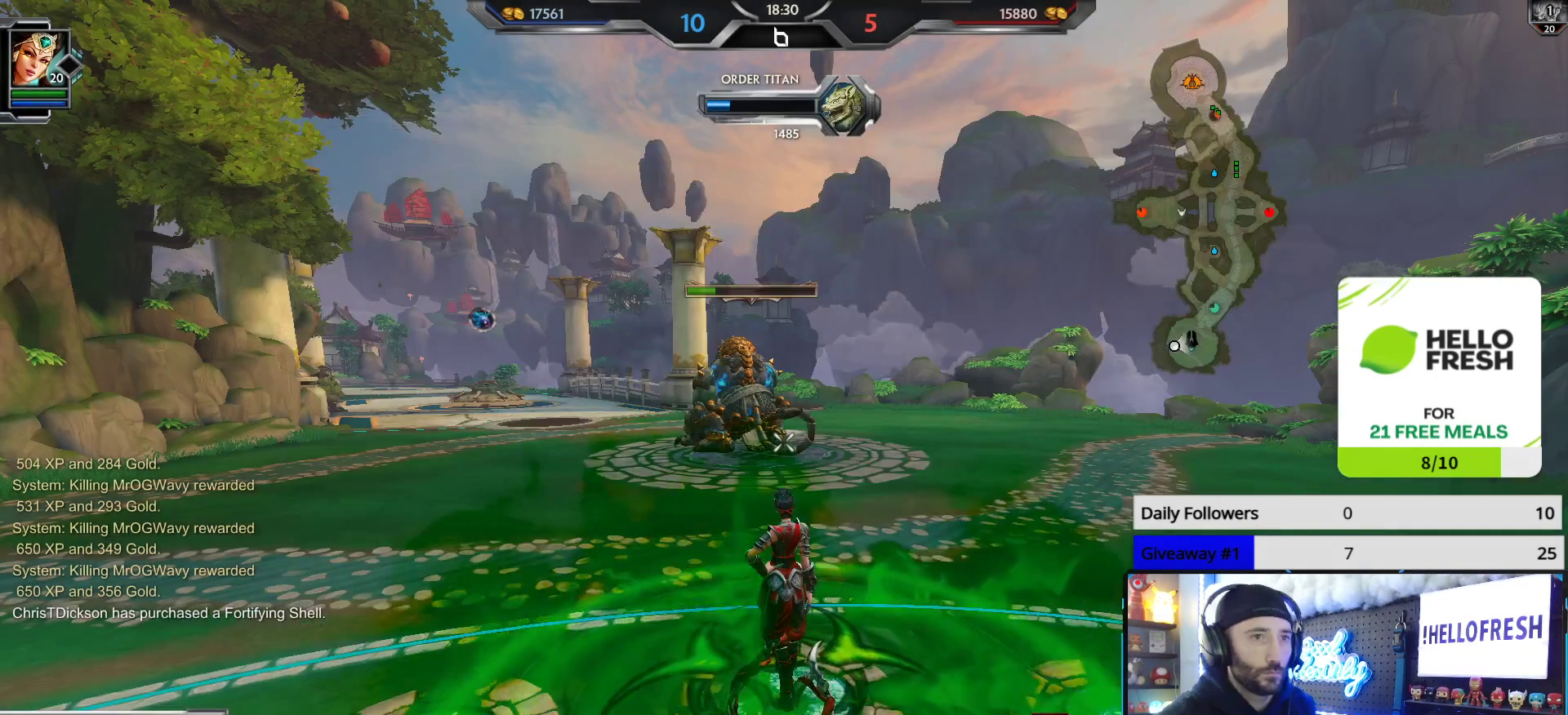
Gameplay with a controller (Xbox layout); each line is a JSON object with the inputs held at the frame after it. "events" lists button and stick changes between this image and that frame as [ms after this image, input, new state], when the widget could be followed in between.
{"buttons": [], "left_stick": "up", "right_stick": "up", "events": [[67, "left_stick", "up"], [67, "right_stick", "left"], [250, "right_stick", "center"], [383, "right_stick", "up"]]}
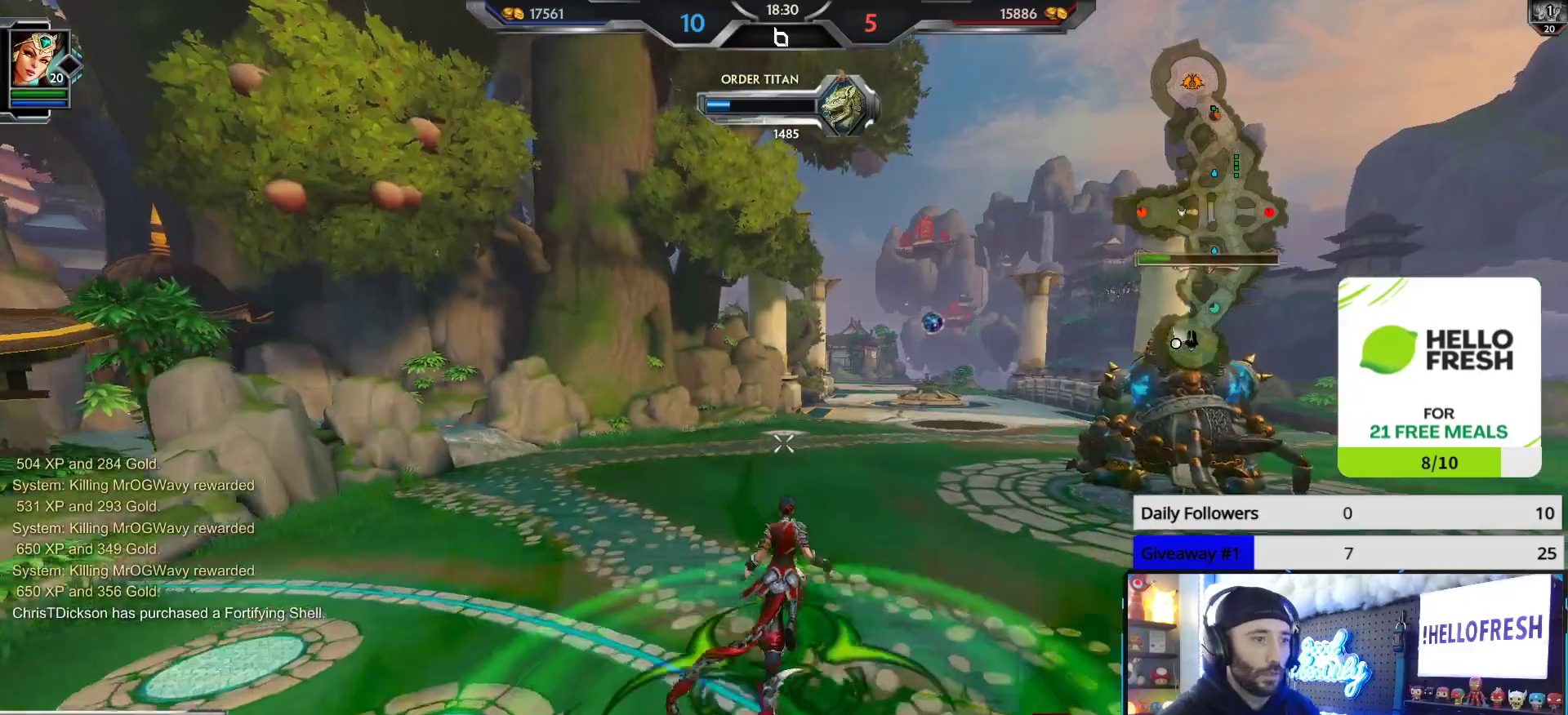
{"buttons": [], "left_stick": "up", "right_stick": "center", "events": [[17, "L2", "down"], [150, "L2", "up"], [317, "right_stick", "center"], [400, "right_stick", "right"], [500, "right_stick", "center"]]}
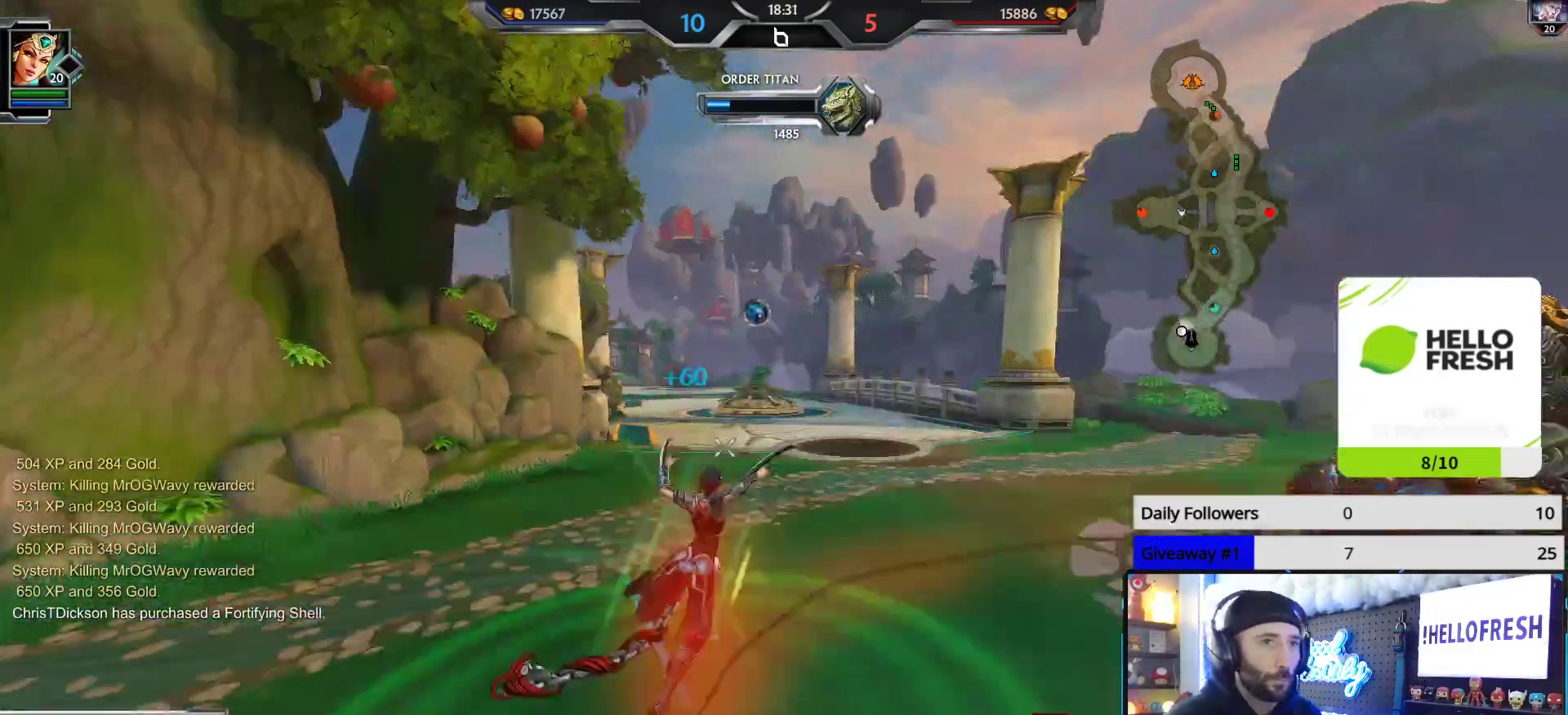
{"buttons": [], "left_stick": "up", "right_stick": "center", "events": []}
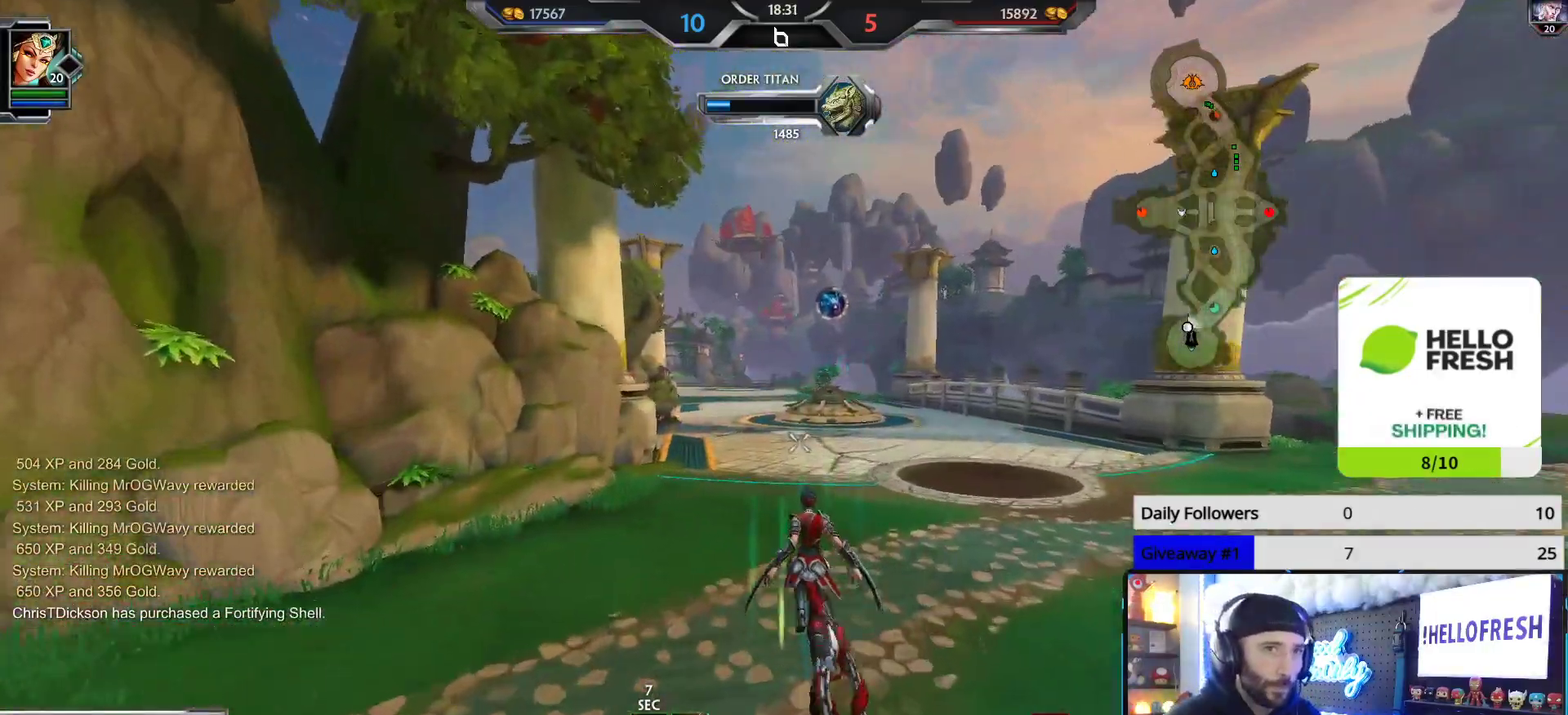
{"buttons": ["L3"], "left_stick": "up", "right_stick": "center", "events": [[150, "right_stick", "left"], [217, "right_stick", "center"], [350, "L3", "down"]]}
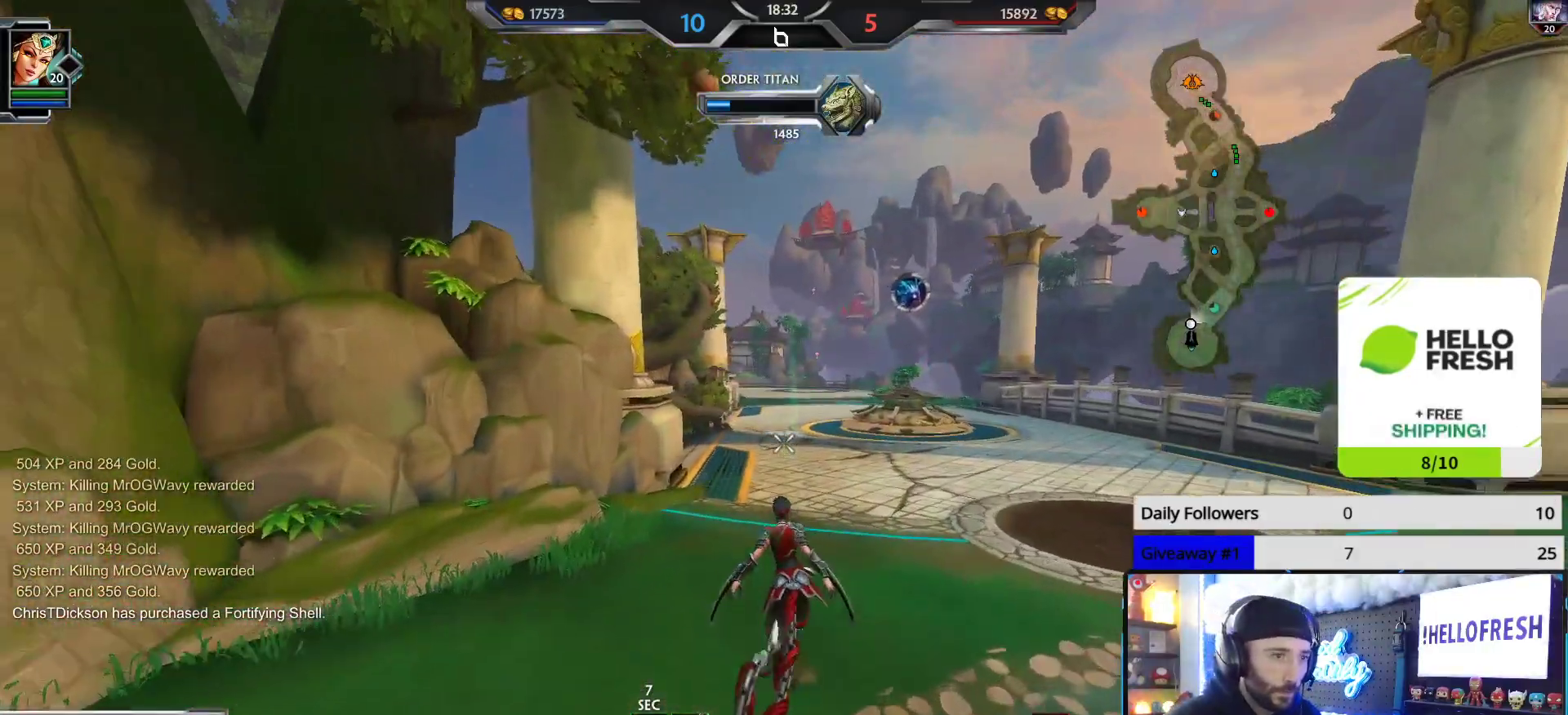
{"buttons": ["L3"], "left_stick": "up", "right_stick": "center", "events": []}
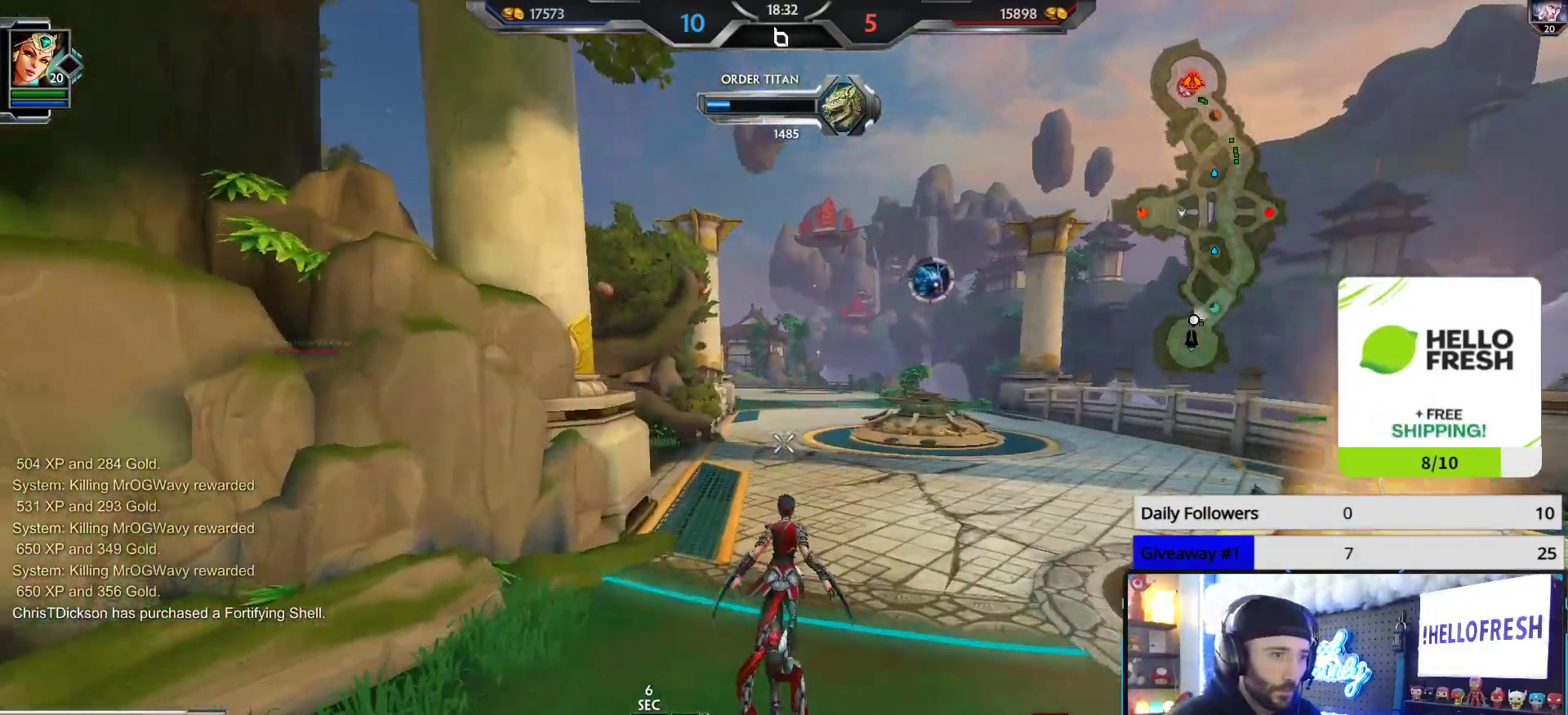
{"buttons": [], "left_stick": "up", "right_stick": "center", "events": [[167, "X", "down"], [267, "X", "up"], [417, "L3", "up"]]}
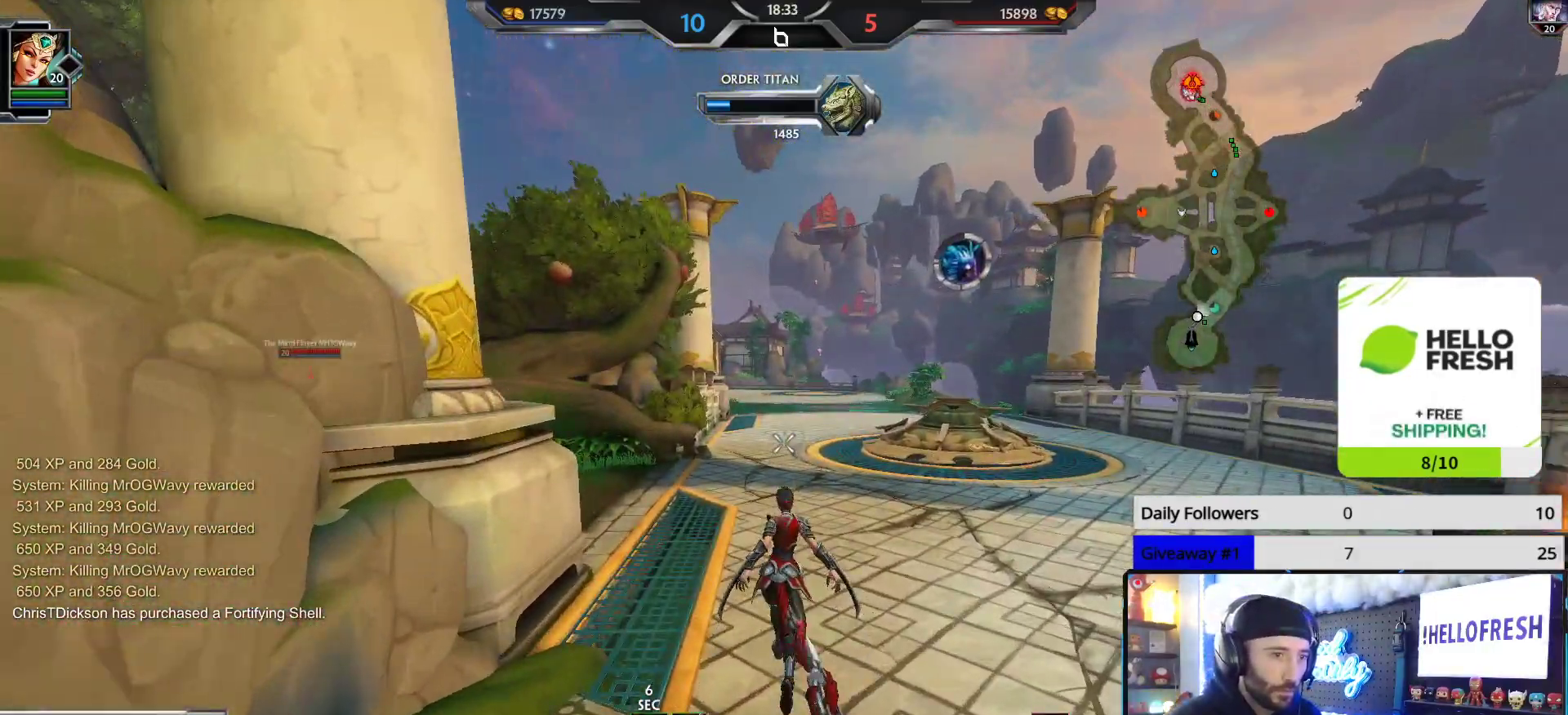
{"buttons": [], "left_stick": "up", "right_stick": "center", "events": [[150, "L3", "down"], [267, "A", "down"], [367, "A", "up"], [400, "L3", "up"]]}
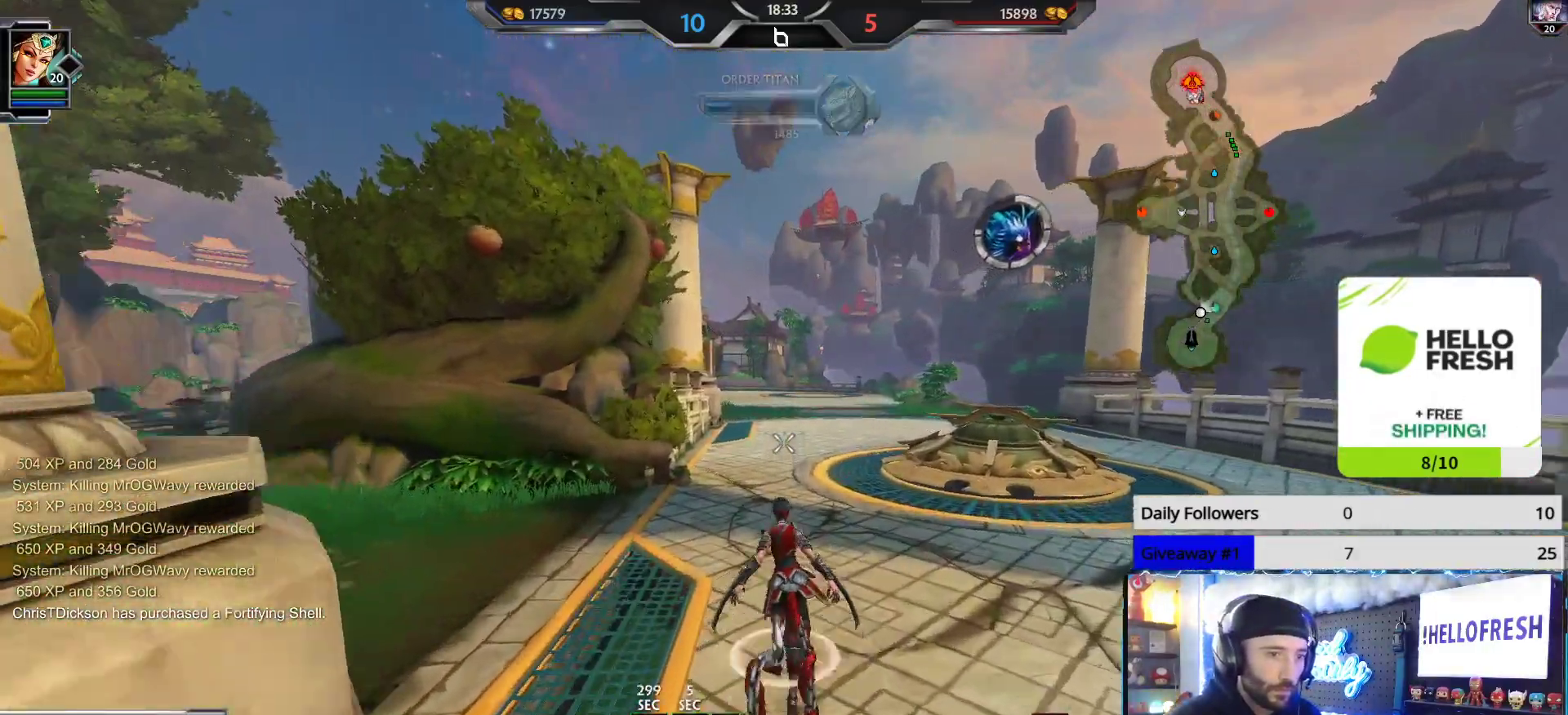
{"buttons": [], "left_stick": "up", "right_stick": "center", "events": []}
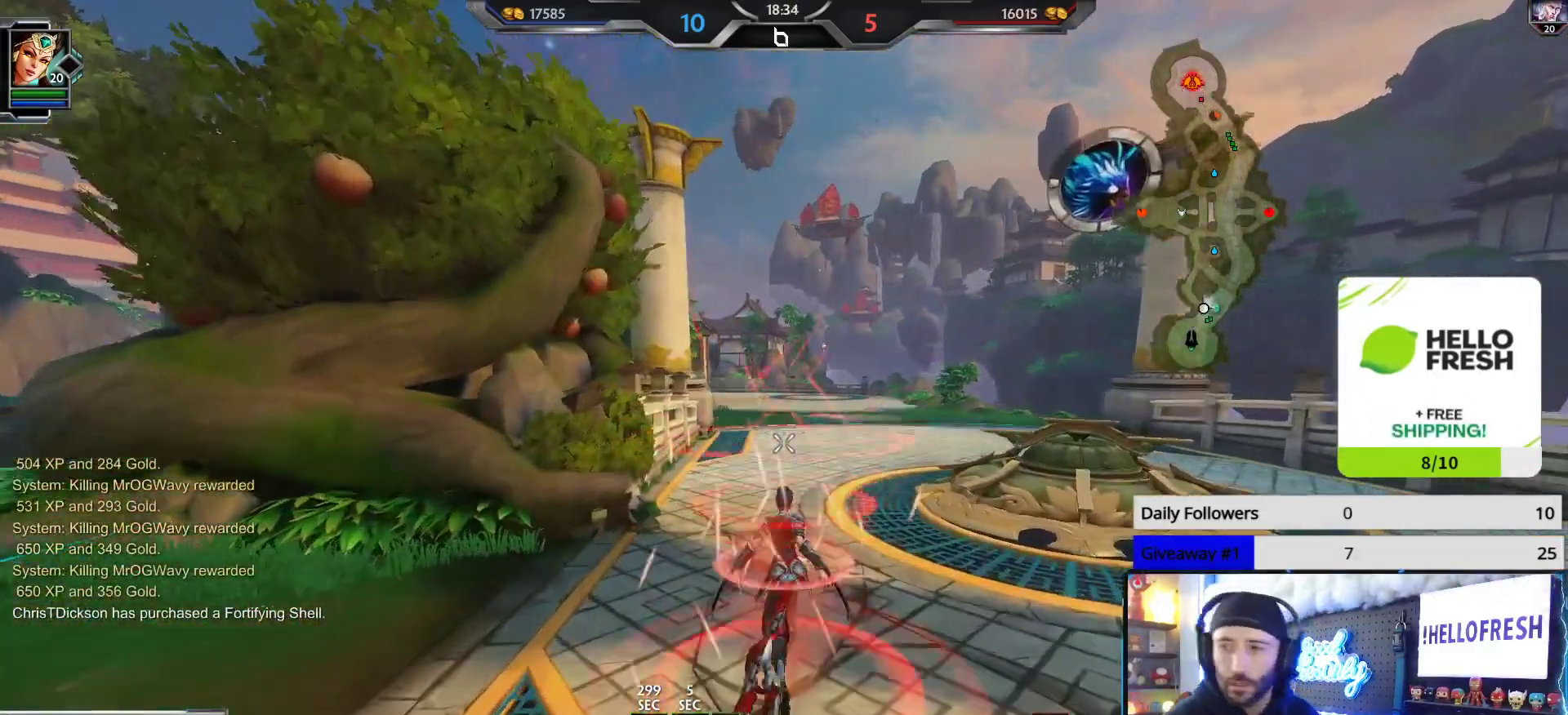
{"buttons": [], "left_stick": "up", "right_stick": "center", "events": []}
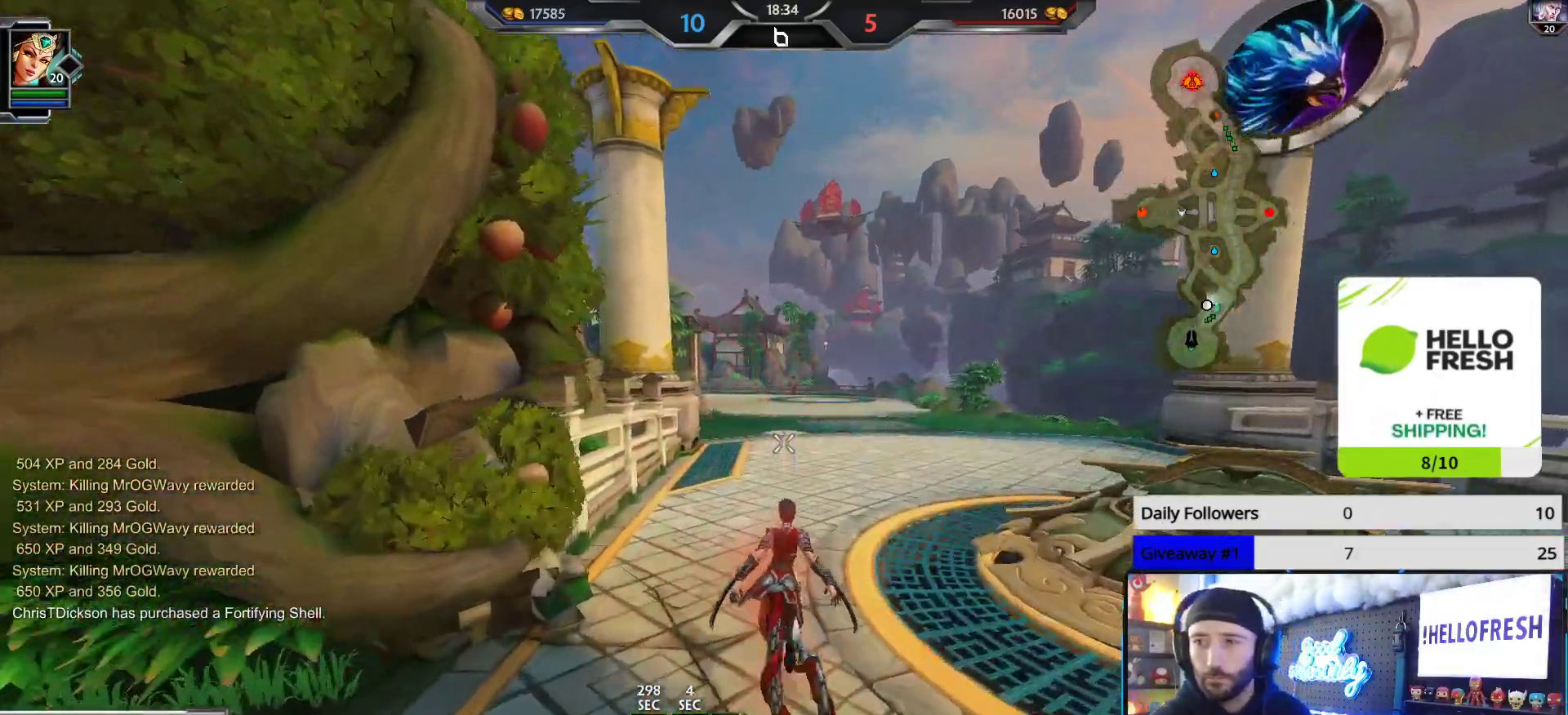
{"buttons": [], "left_stick": "up", "right_stick": "center", "events": []}
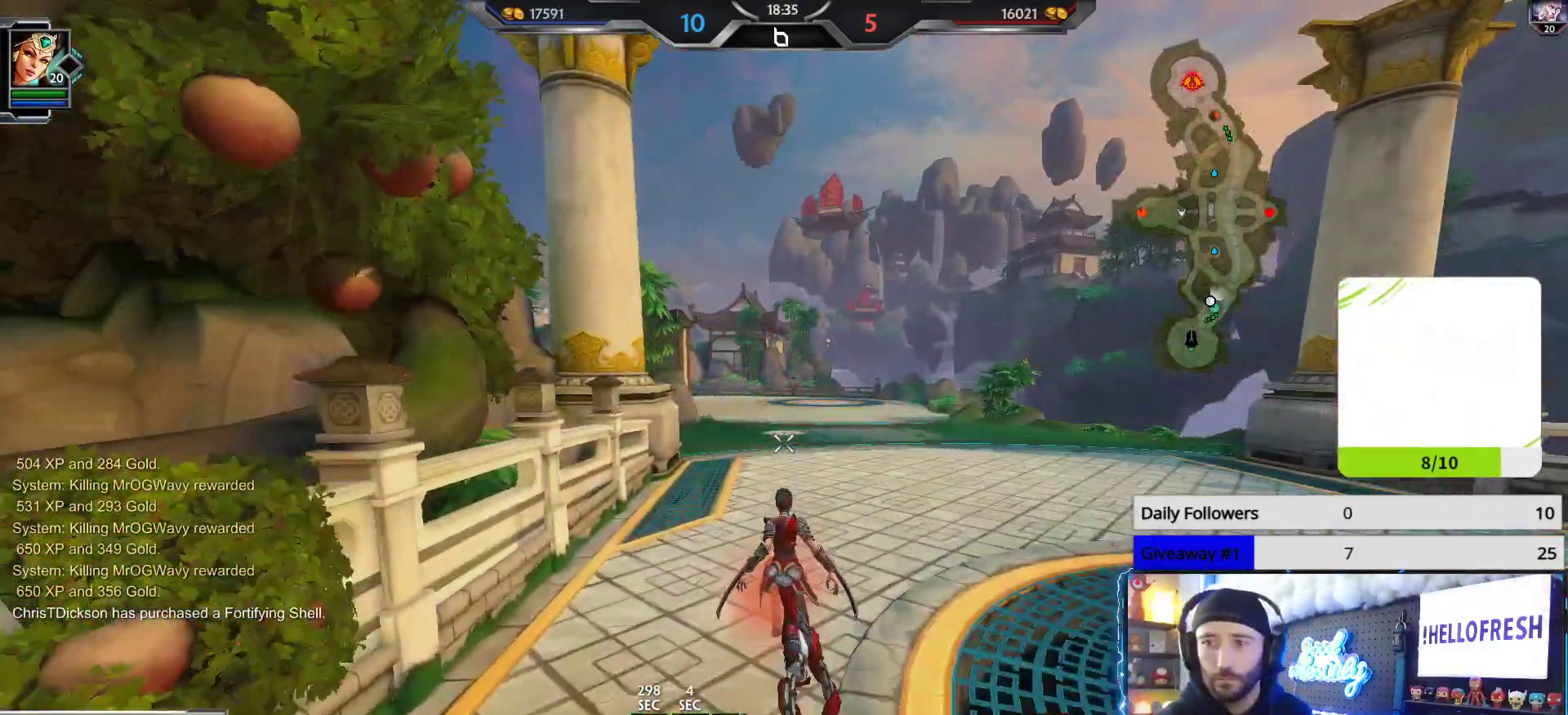
{"buttons": [], "left_stick": "up", "right_stick": "left", "events": [[417, "right_stick", "left"]]}
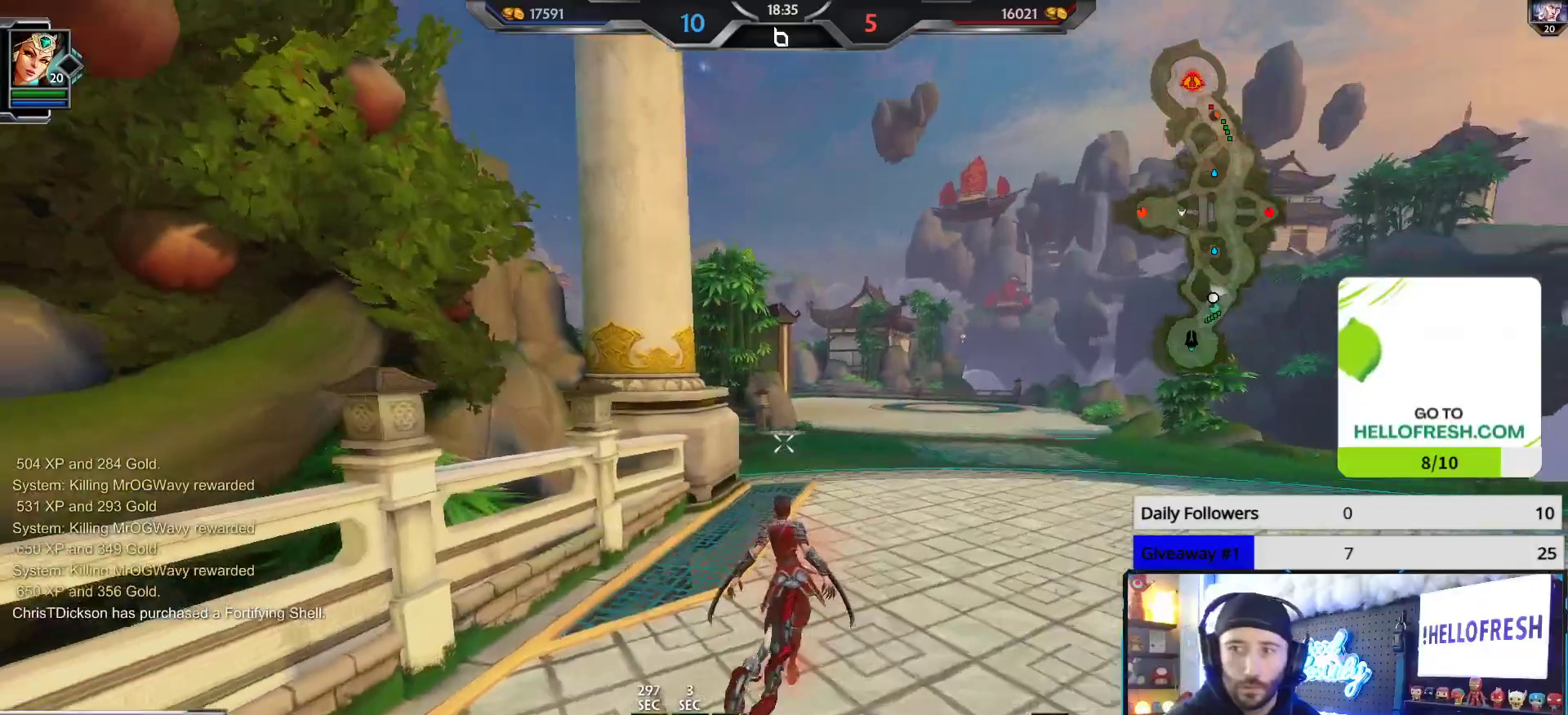
{"buttons": [], "left_stick": "up", "right_stick": "center", "events": [[150, "right_stick", "center"]]}
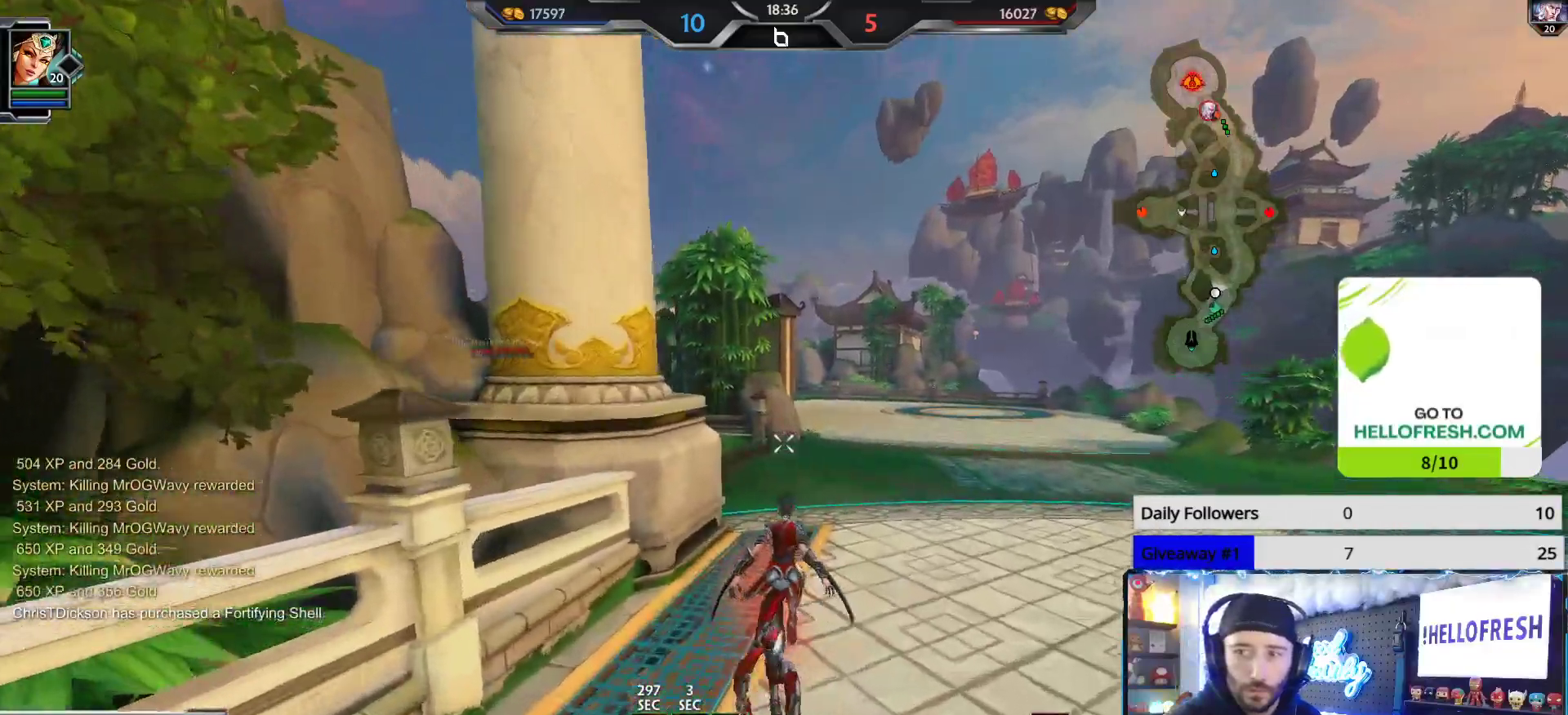
{"buttons": [], "left_stick": "up", "right_stick": "center", "events": []}
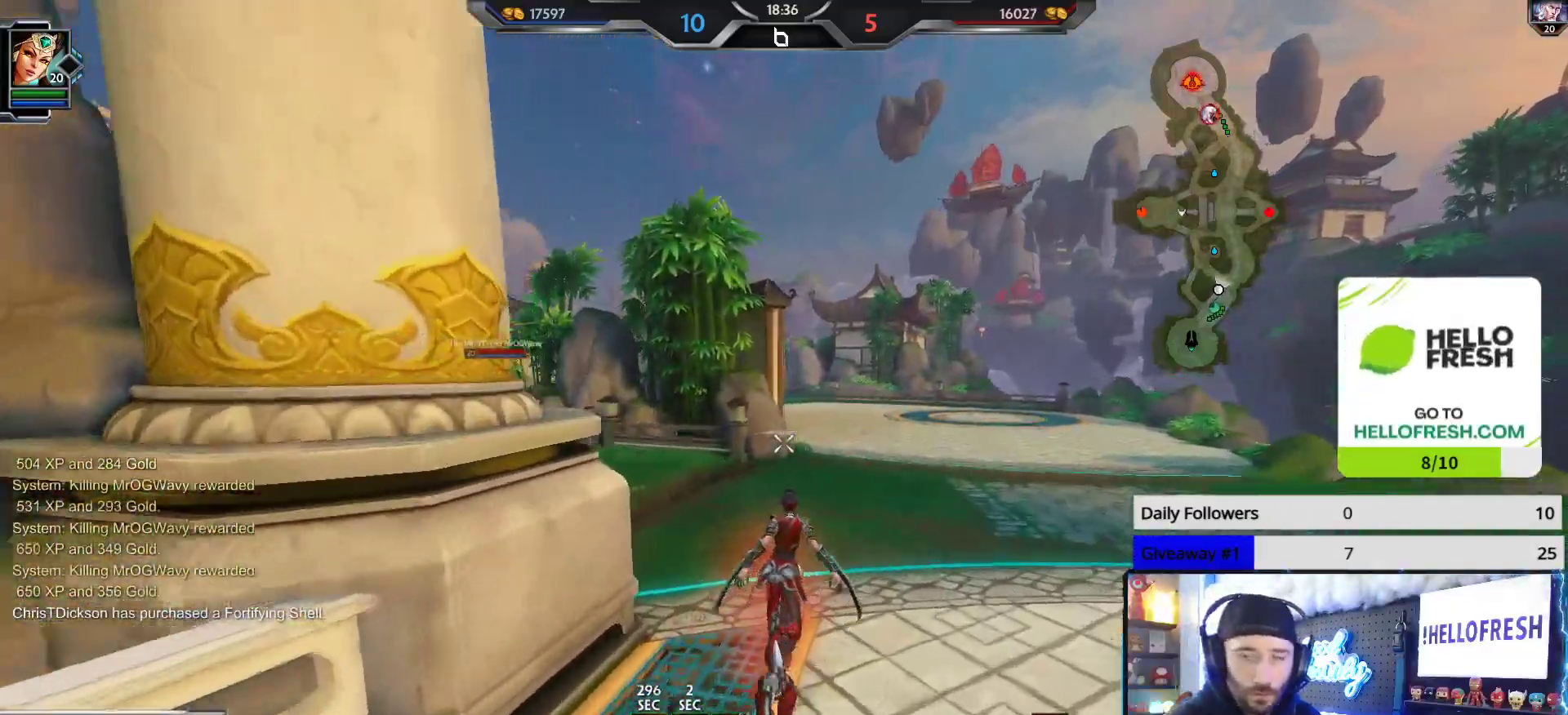
{"buttons": [], "left_stick": "up", "right_stick": "center", "events": []}
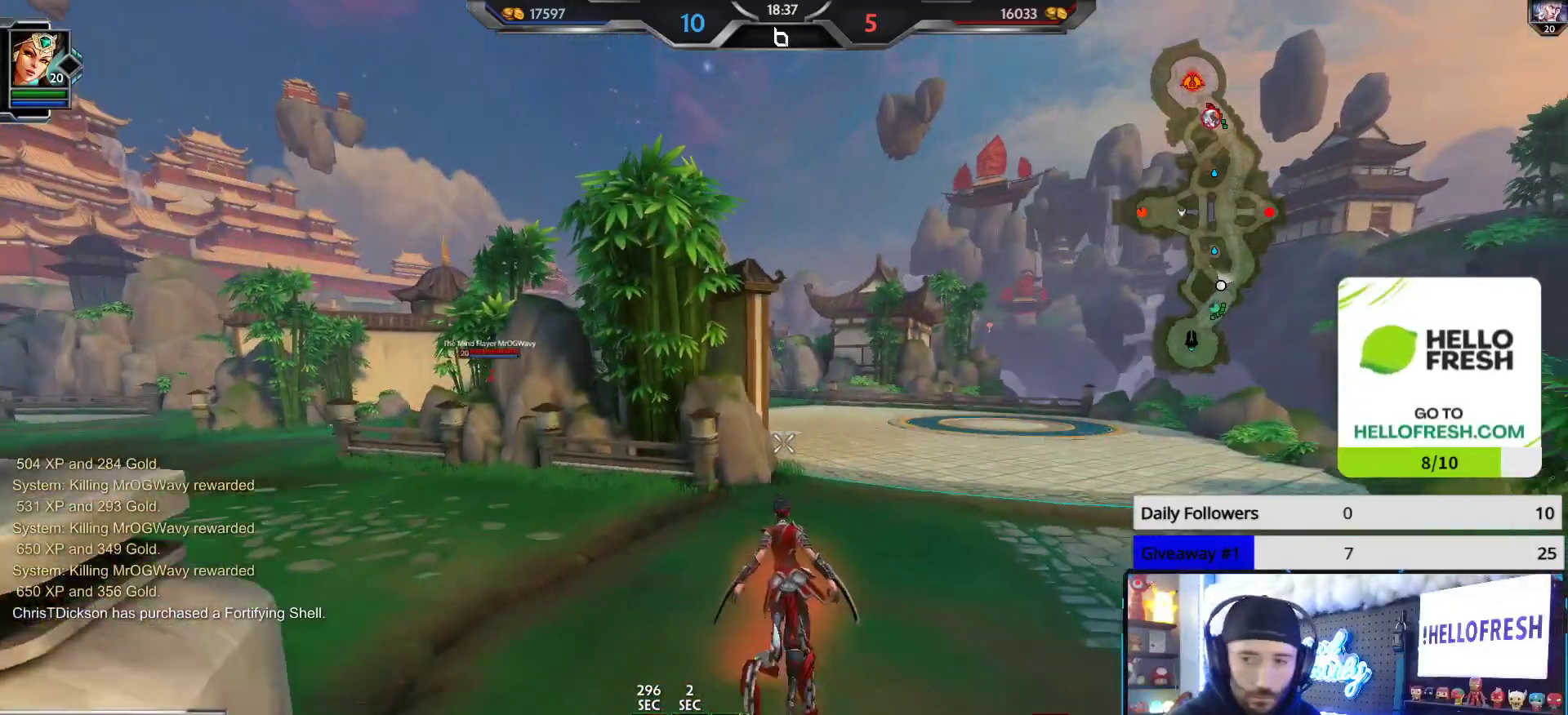
{"buttons": [], "left_stick": "up", "right_stick": "center", "events": []}
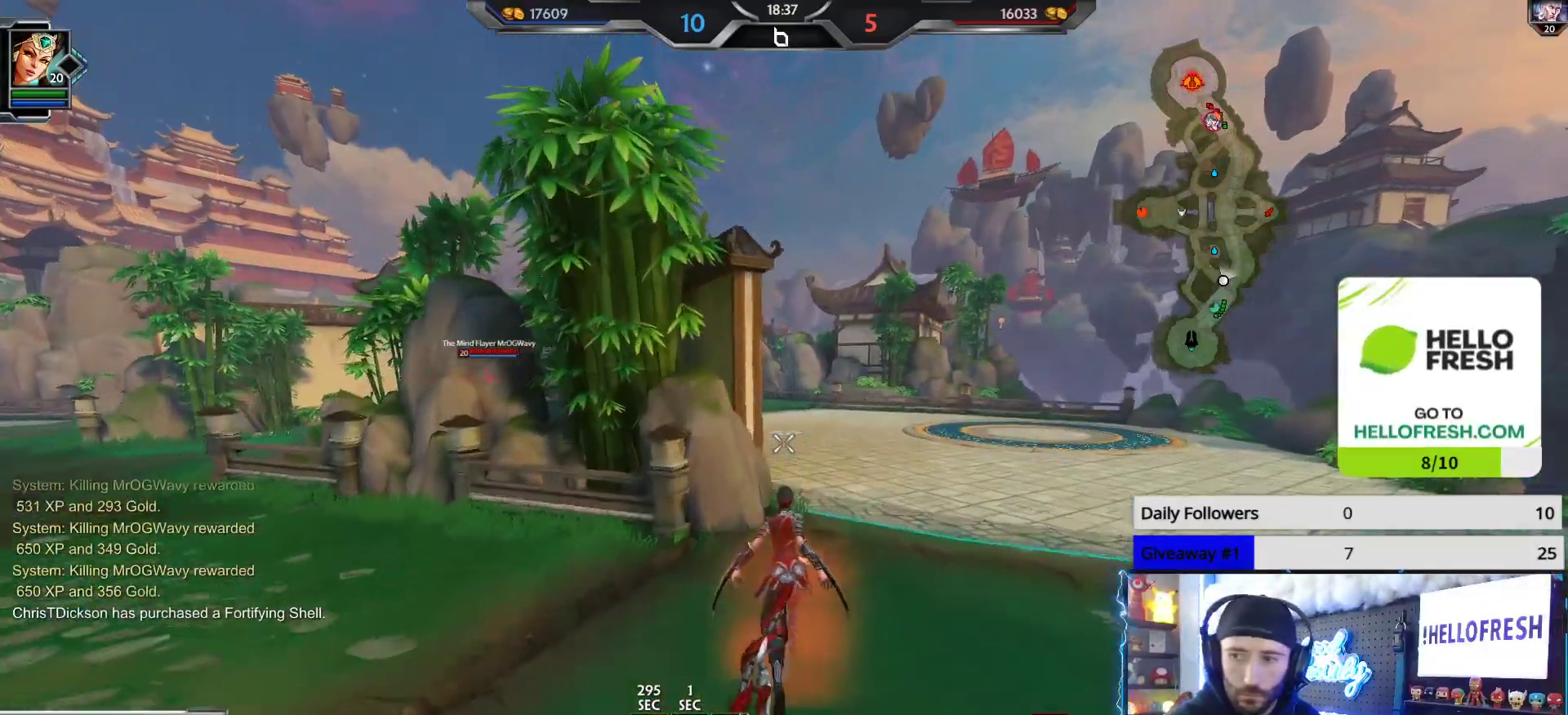
{"buttons": [], "left_stick": "up", "right_stick": "center", "events": []}
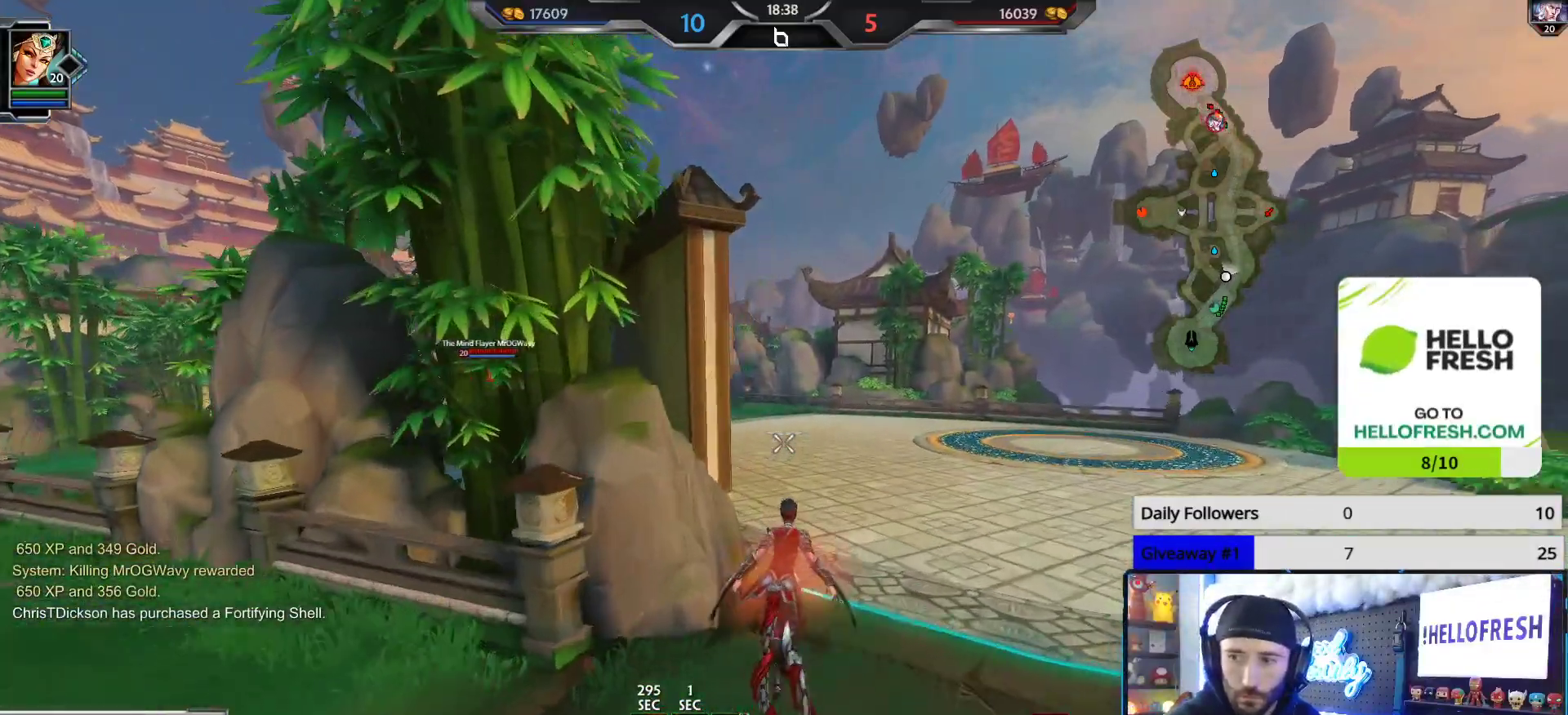
{"buttons": [], "left_stick": "up", "right_stick": "center", "events": []}
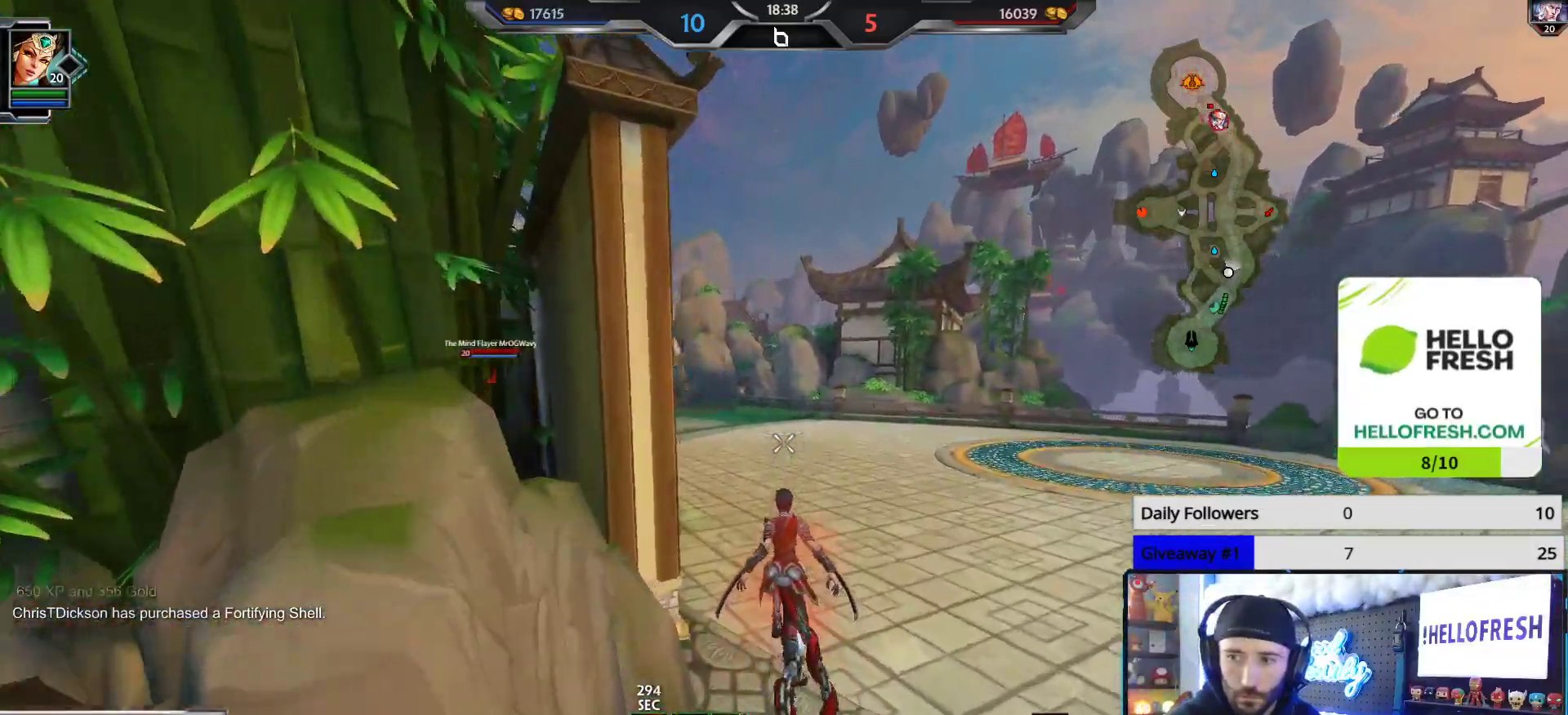
{"buttons": [], "left_stick": "up", "right_stick": "center", "events": [[33, "right_stick", "left"], [183, "right_stick", "center"]]}
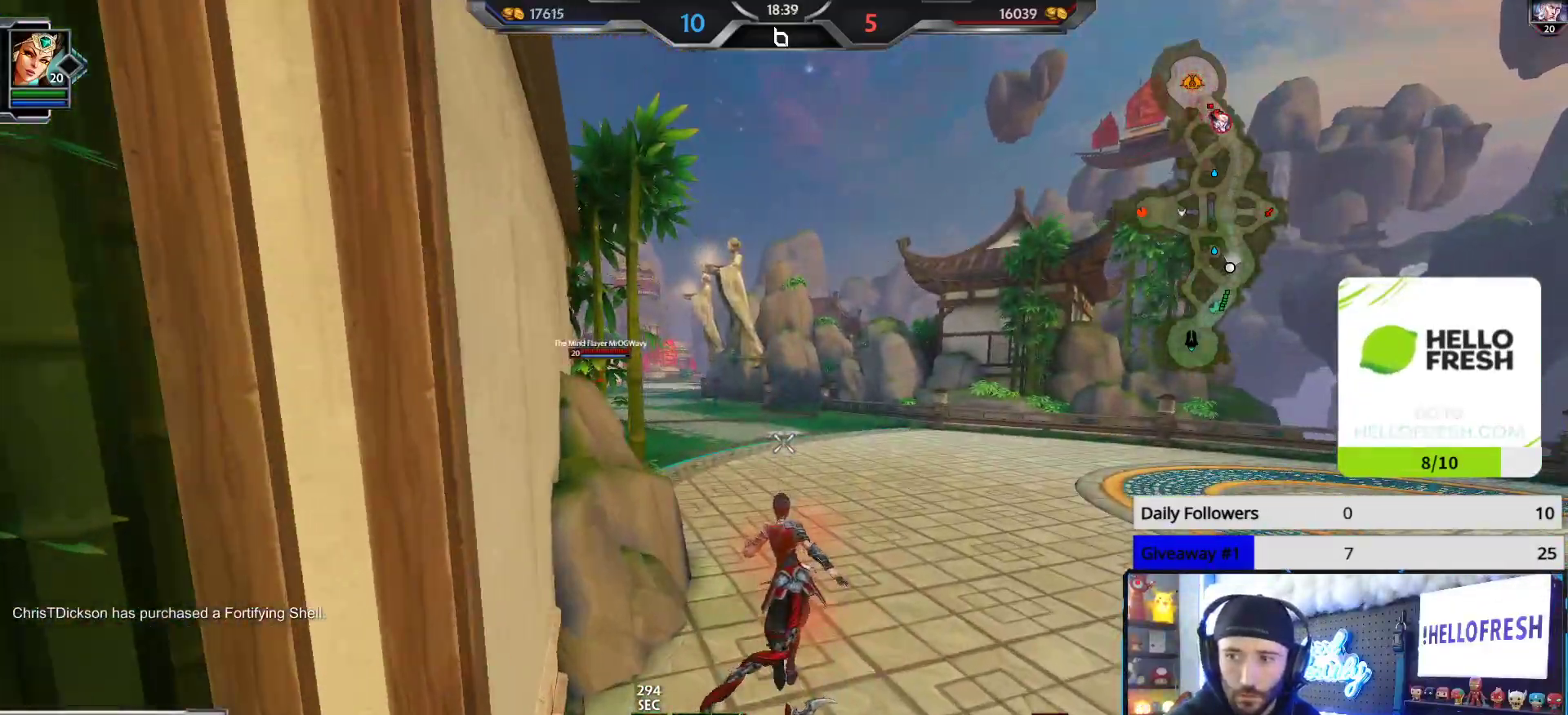
{"buttons": [], "left_stick": "up", "right_stick": "center", "events": []}
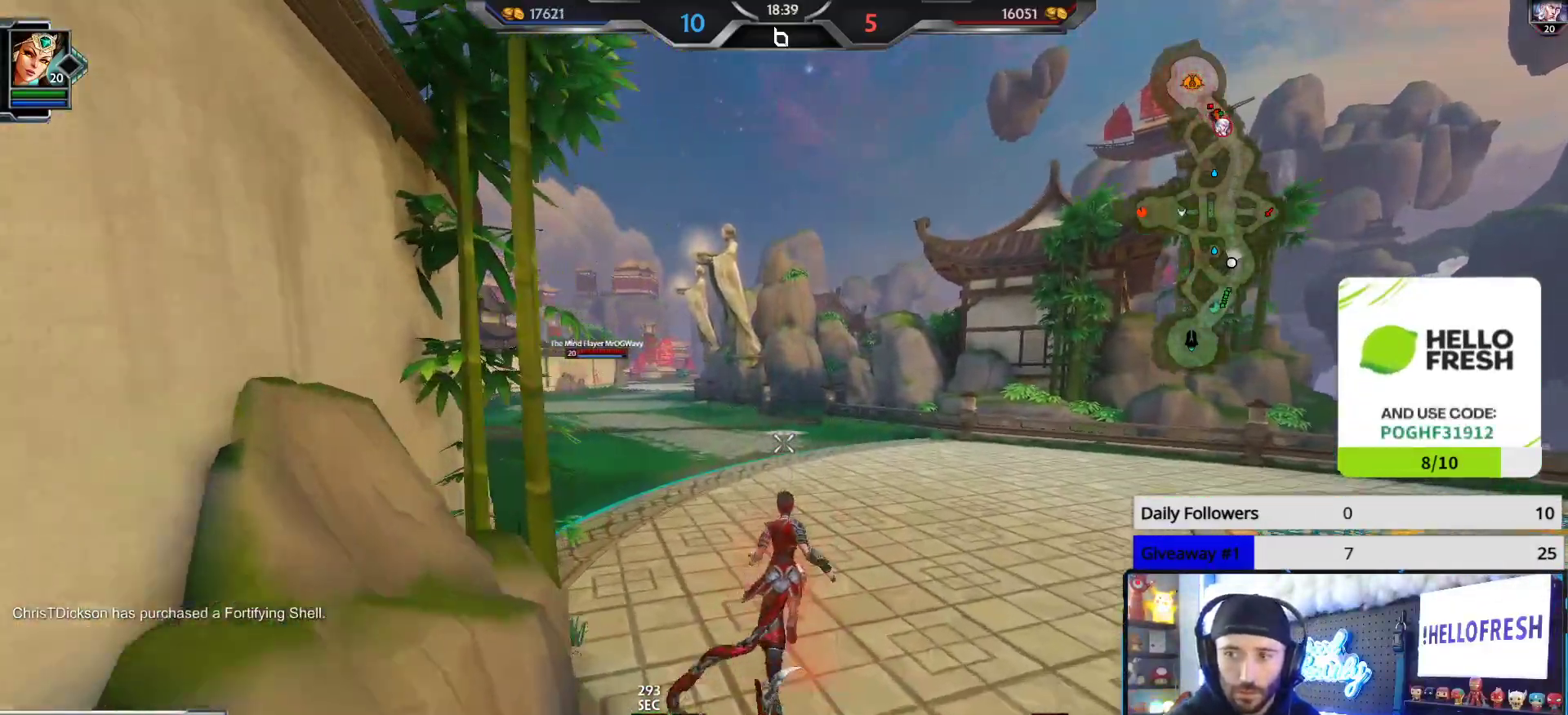
{"buttons": [], "left_stick": "up", "right_stick": "center", "events": []}
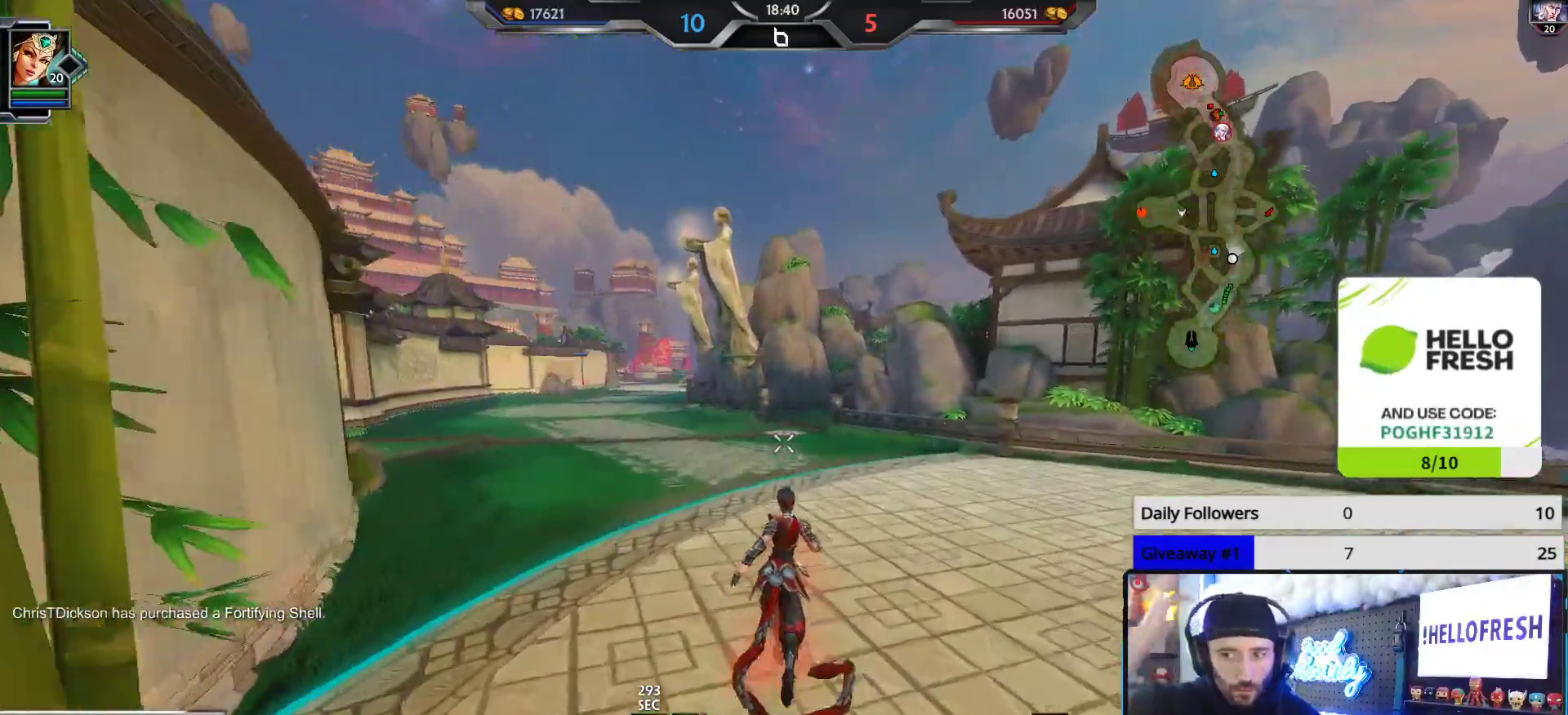
{"buttons": [], "left_stick": "up", "right_stick": "center", "events": []}
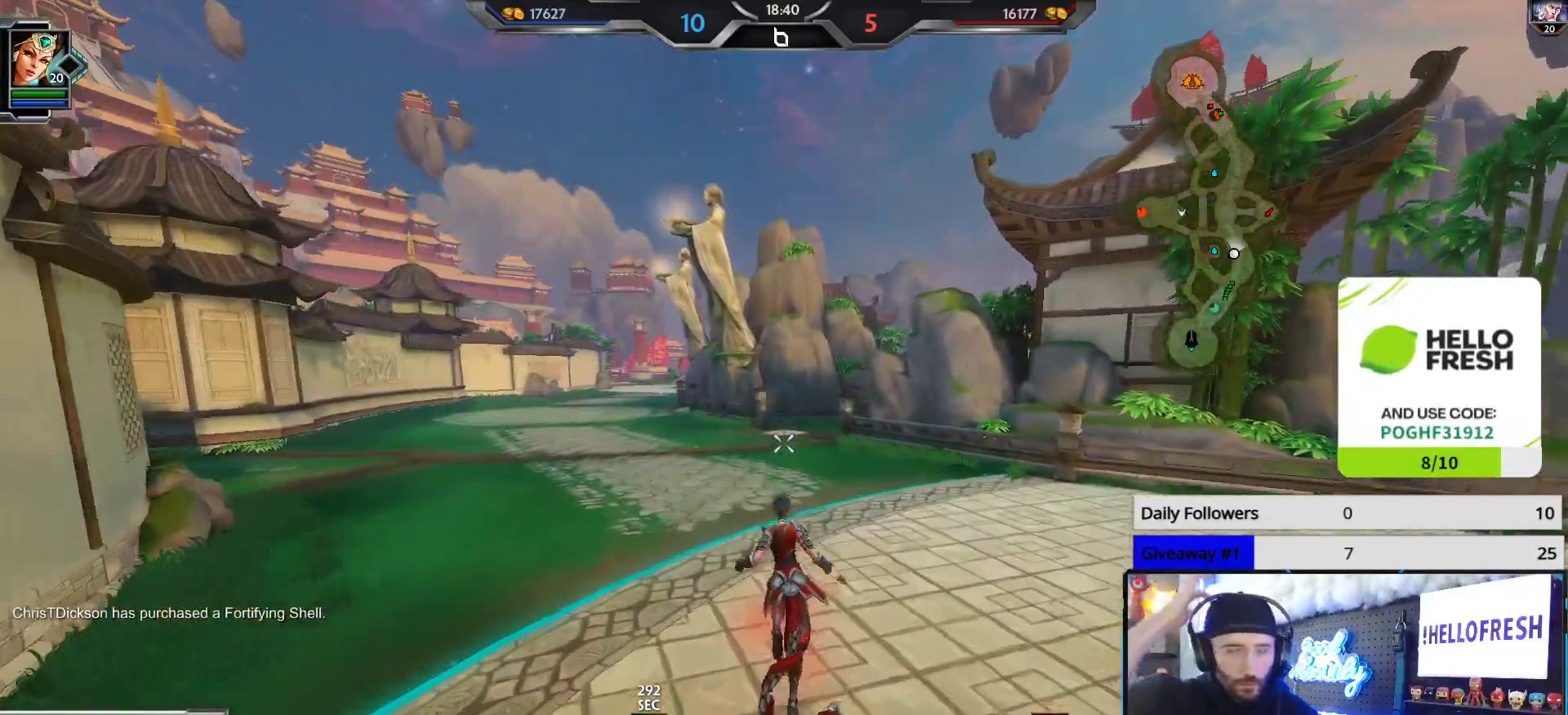
{"buttons": [], "left_stick": "up", "right_stick": "center", "events": []}
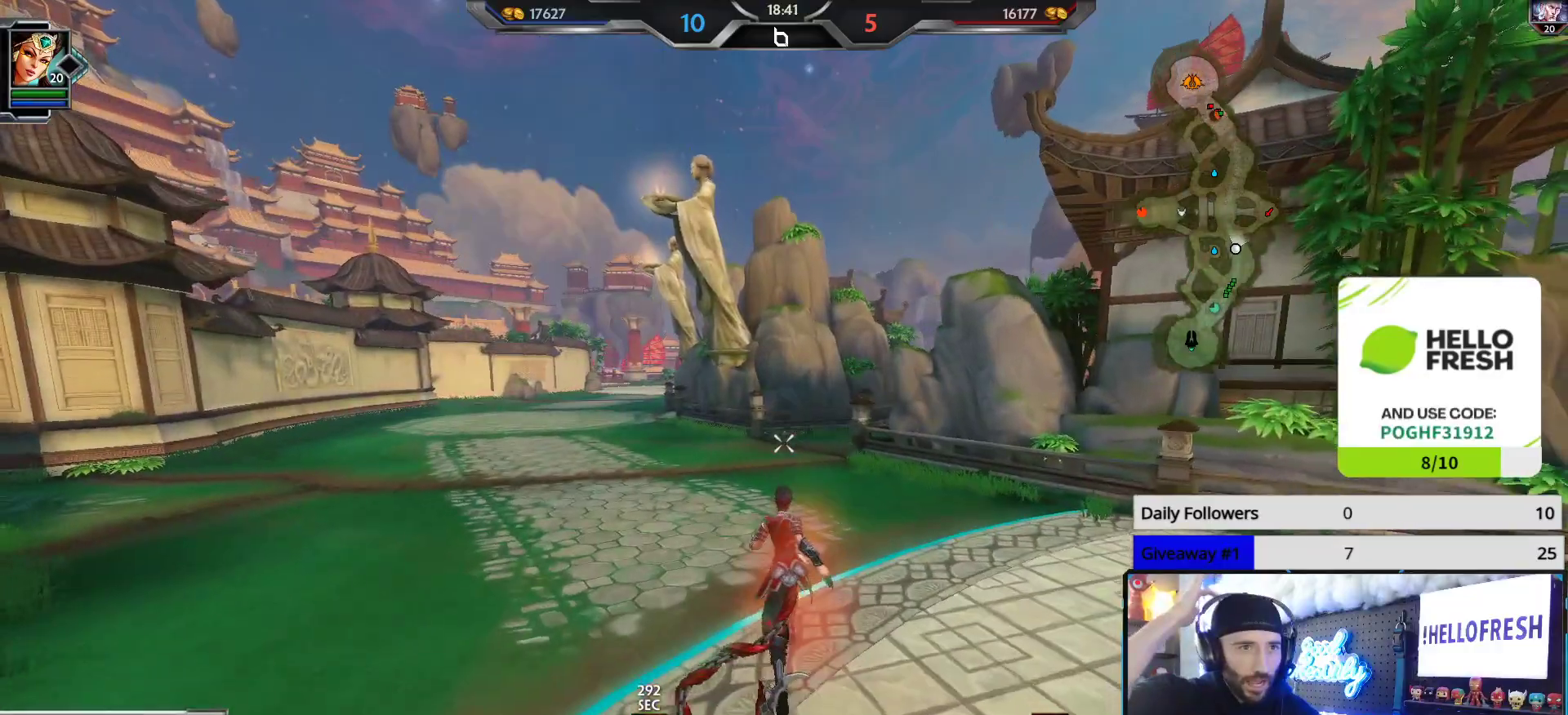
{"buttons": [], "left_stick": "up", "right_stick": "center", "events": []}
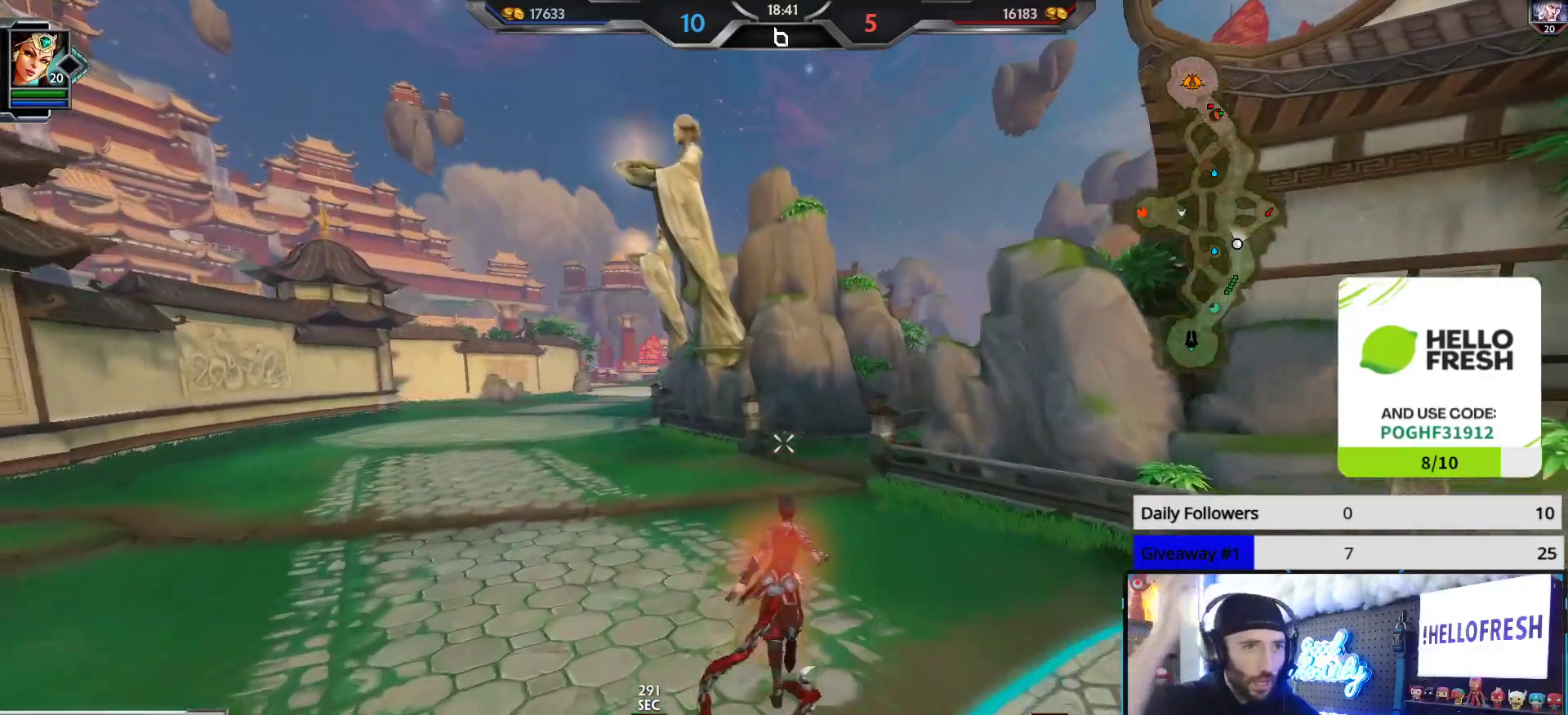
{"buttons": [], "left_stick": "up", "right_stick": "left", "events": [[367, "right_stick", "left"]]}
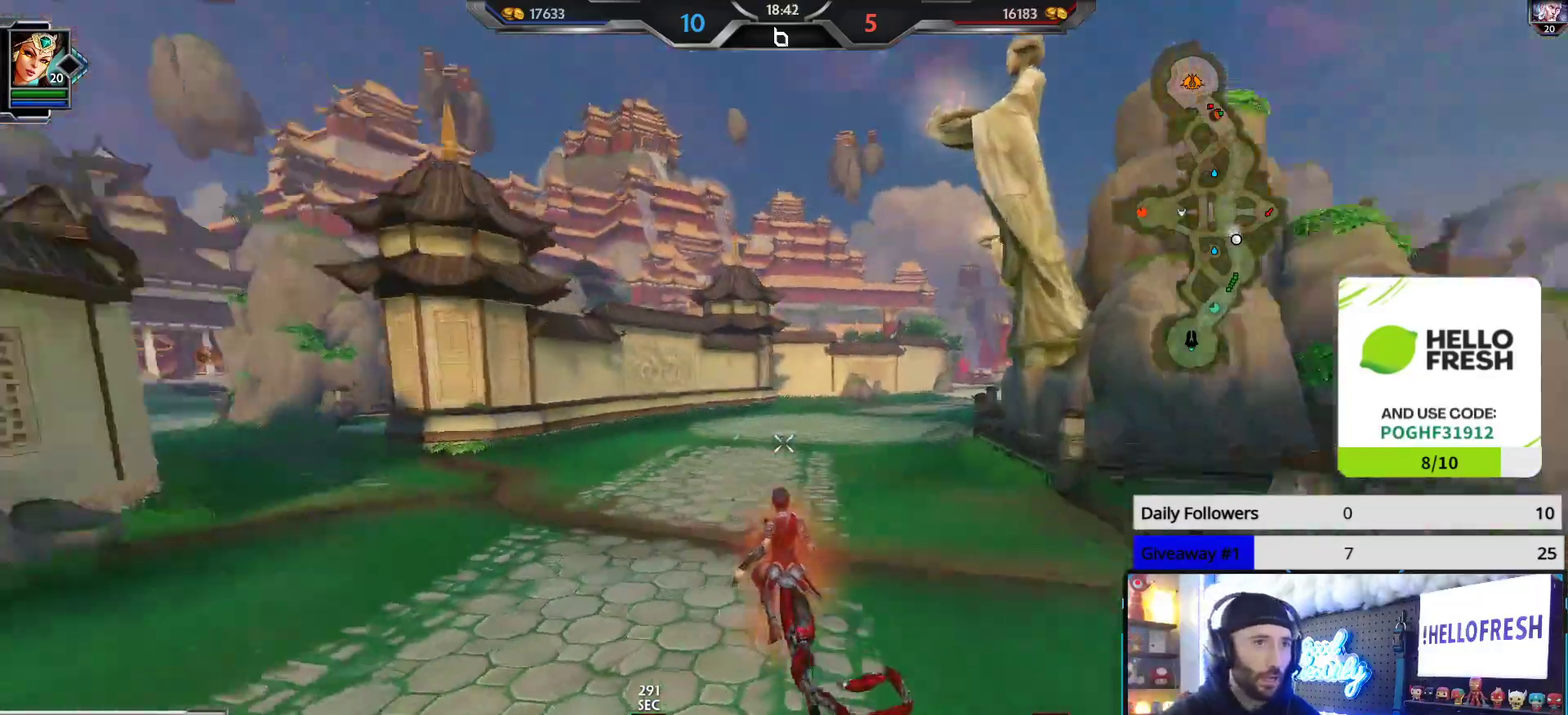
{"buttons": [], "left_stick": "up", "right_stick": "center", "events": [[133, "right_stick", "center"]]}
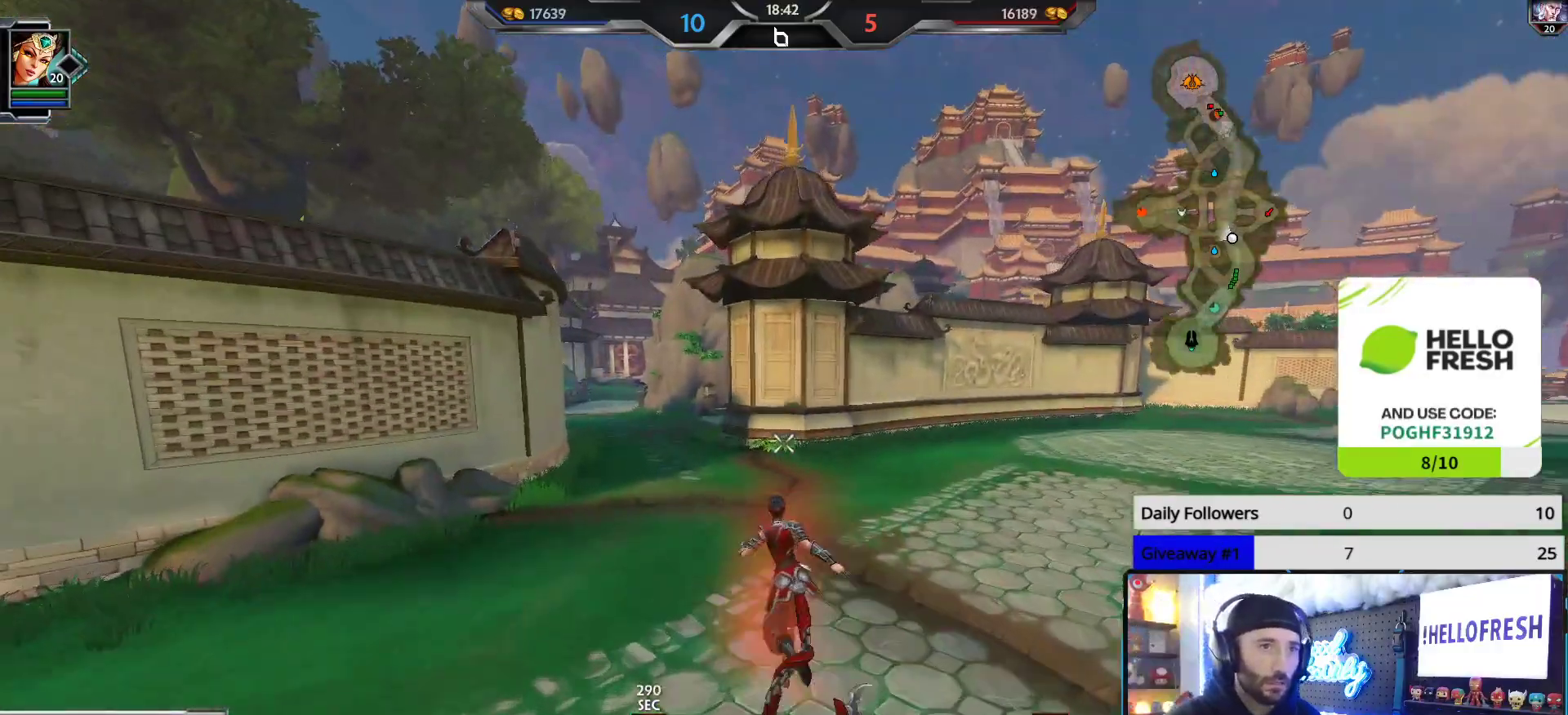
{"buttons": [], "left_stick": "up", "right_stick": "center", "events": []}
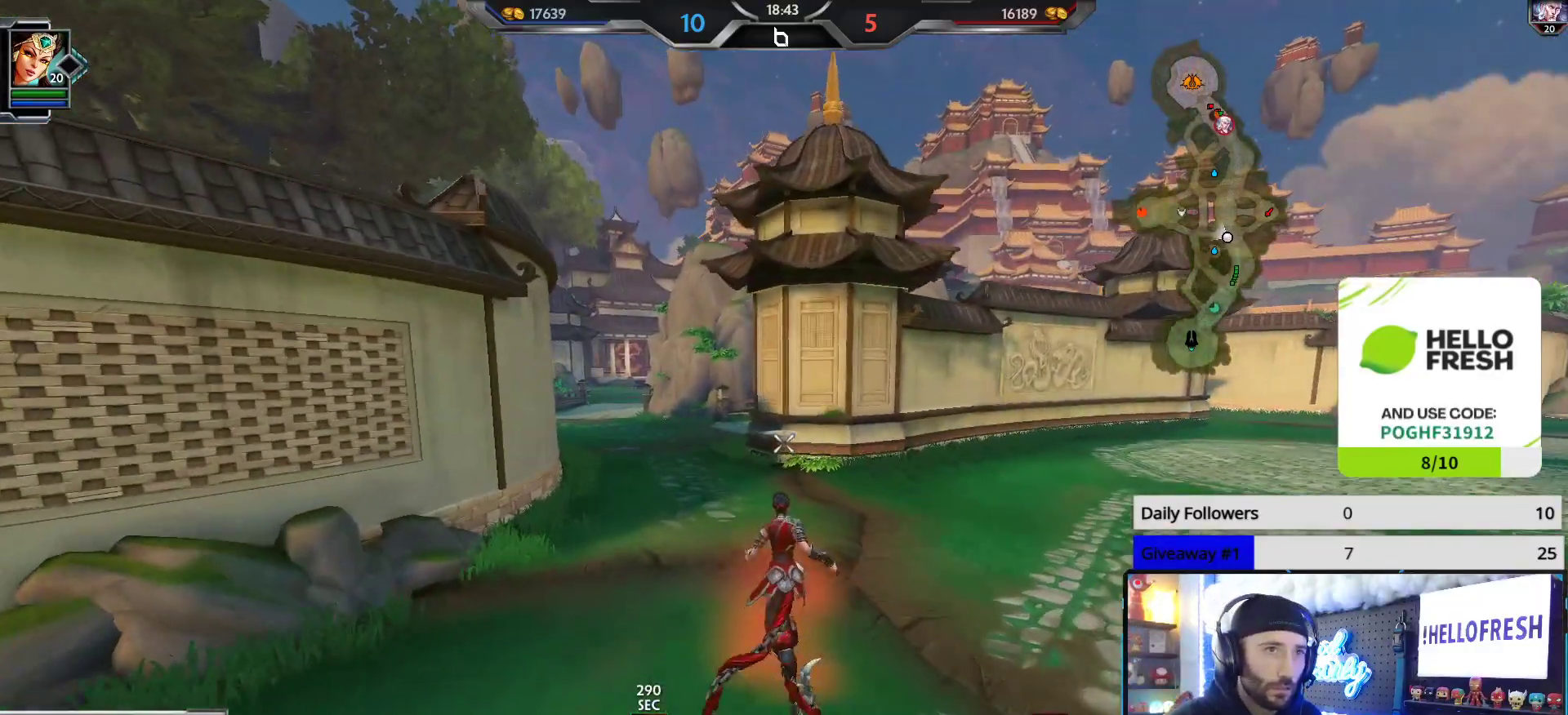
{"buttons": [], "left_stick": "up", "right_stick": "right", "events": [[317, "right_stick", "right"]]}
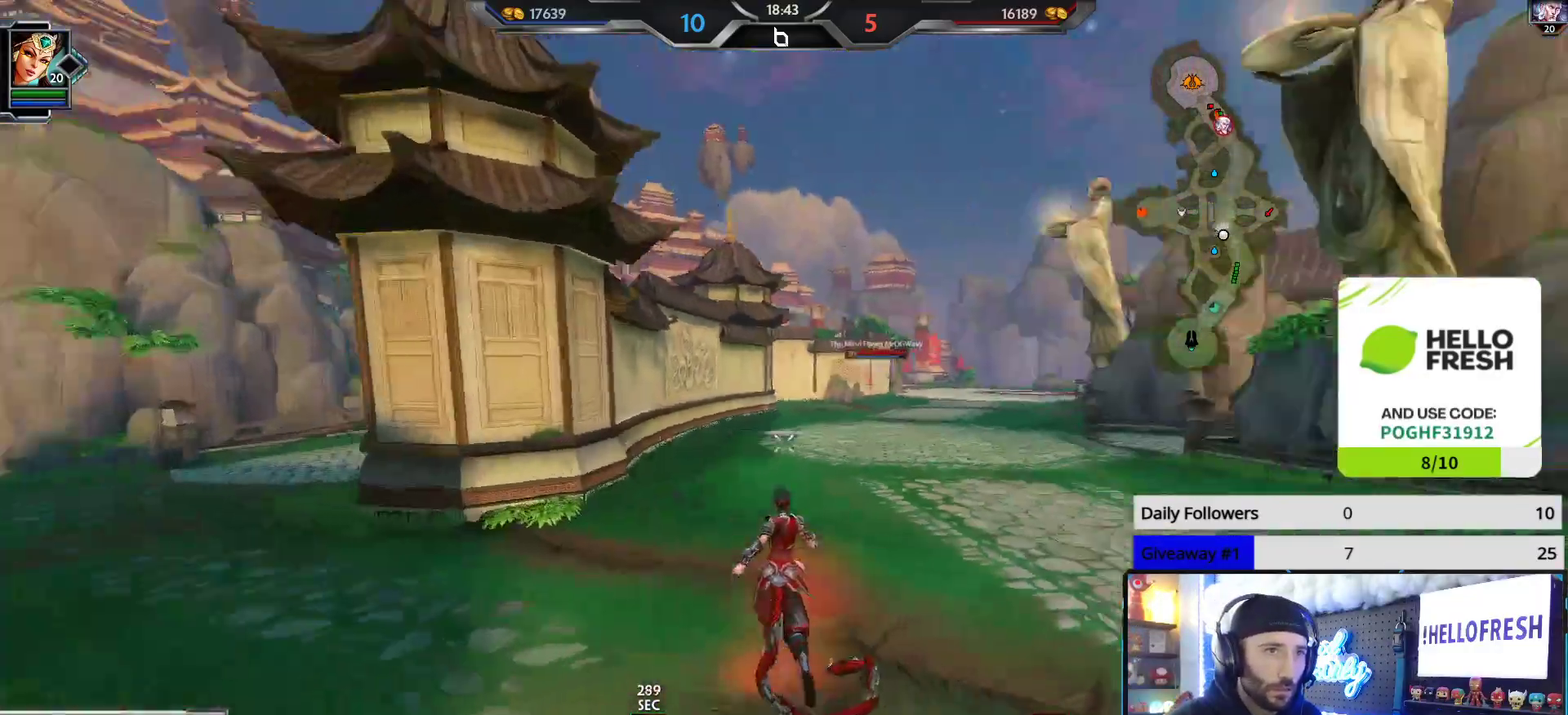
{"buttons": [], "left_stick": "up", "right_stick": "left", "events": [[83, "right_stick", "center"], [383, "right_stick", "left"]]}
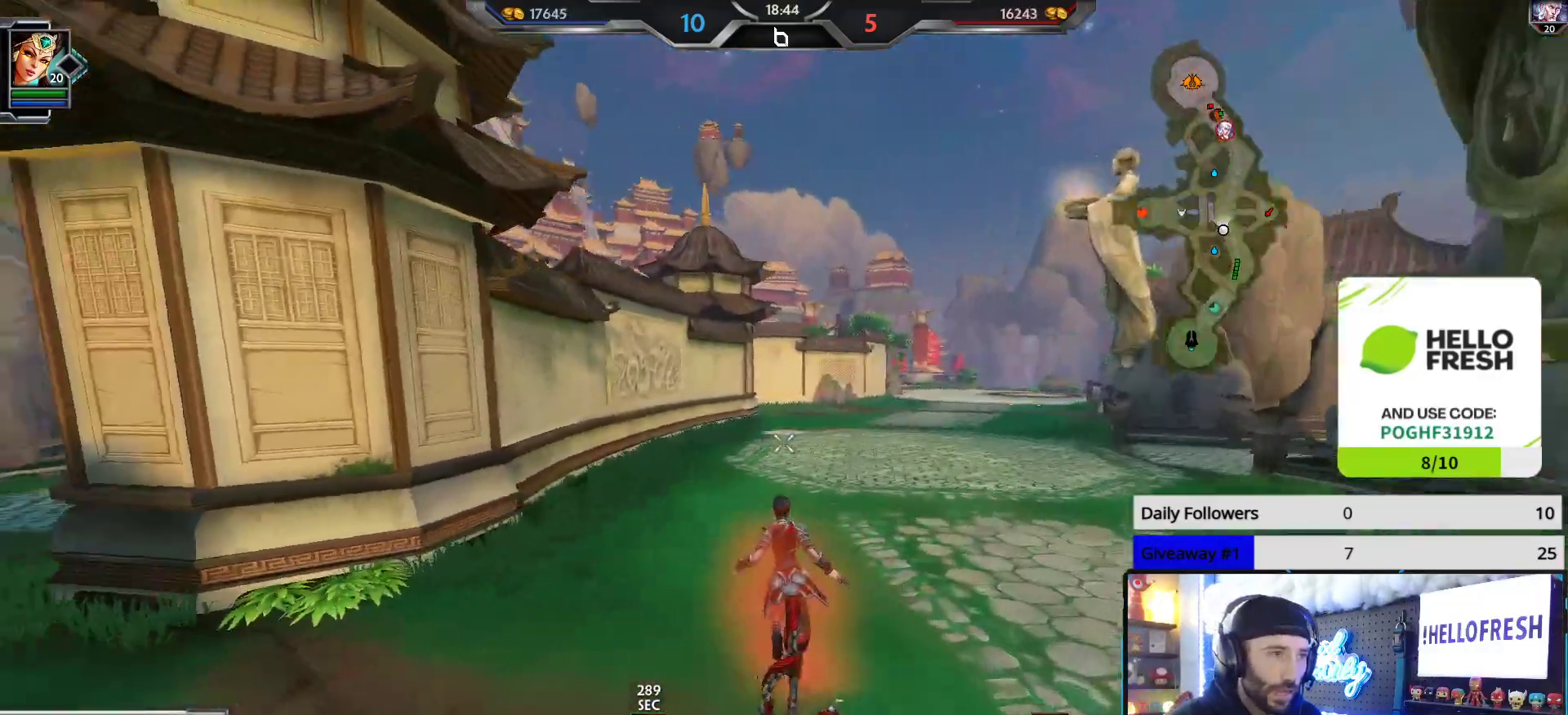
{"buttons": [], "left_stick": "up", "right_stick": "center", "events": [[67, "right_stick", "center"]]}
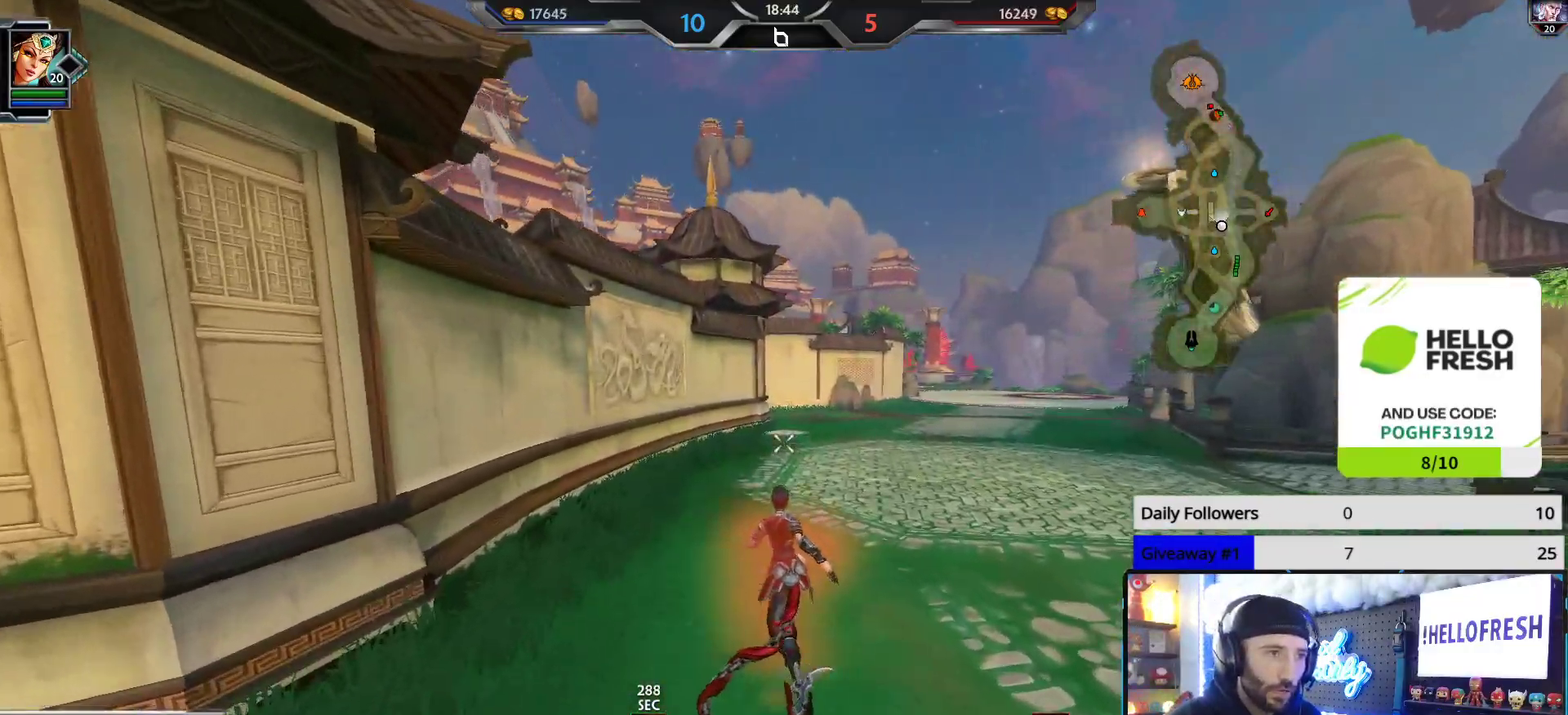
{"buttons": [], "left_stick": "up", "right_stick": "center", "events": []}